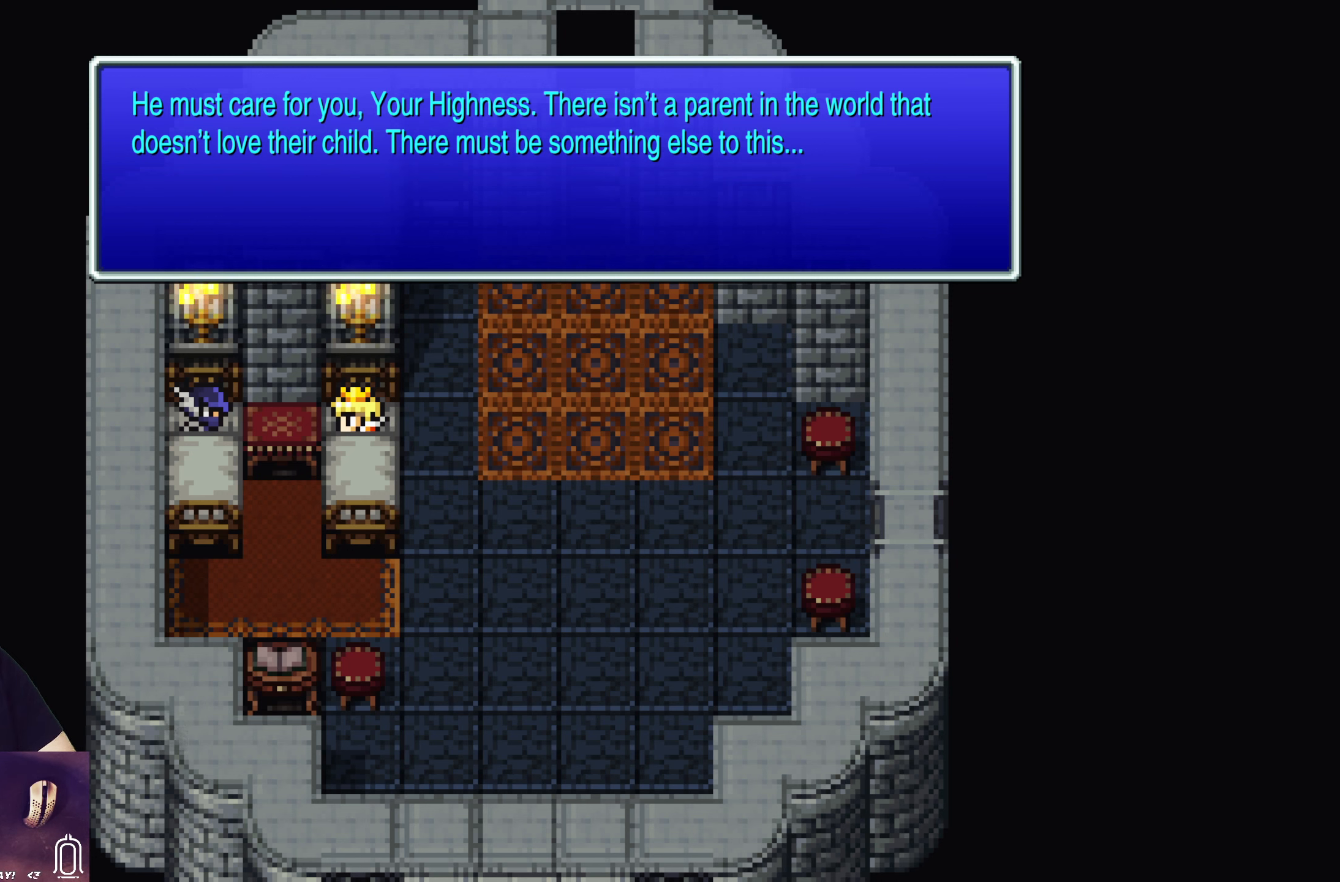
Gameplay with a controller (PlayStation layout); each line is a JSON object with the inputs held at the frame after it. "events" lists button and stick changes between this image and that frame as [ms after this image, input, new state], when the widget could be followed in between. Not read: L3 R3 right_stick.
{"buttons": [], "left_stick": "center", "events": [[200, "CROSS", "down"], [317, "CROSS", "up"]]}
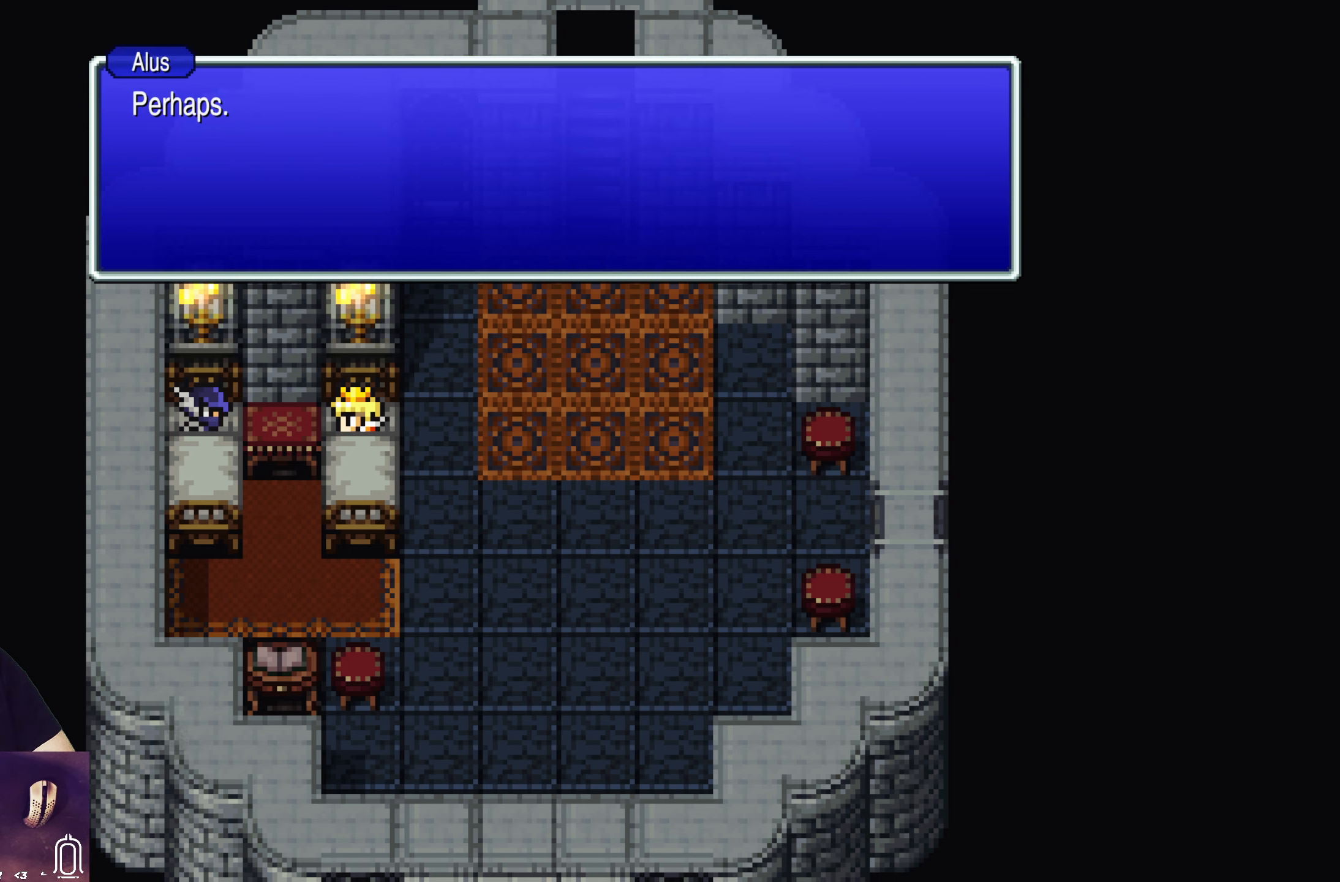
{"buttons": [], "left_stick": "center", "events": []}
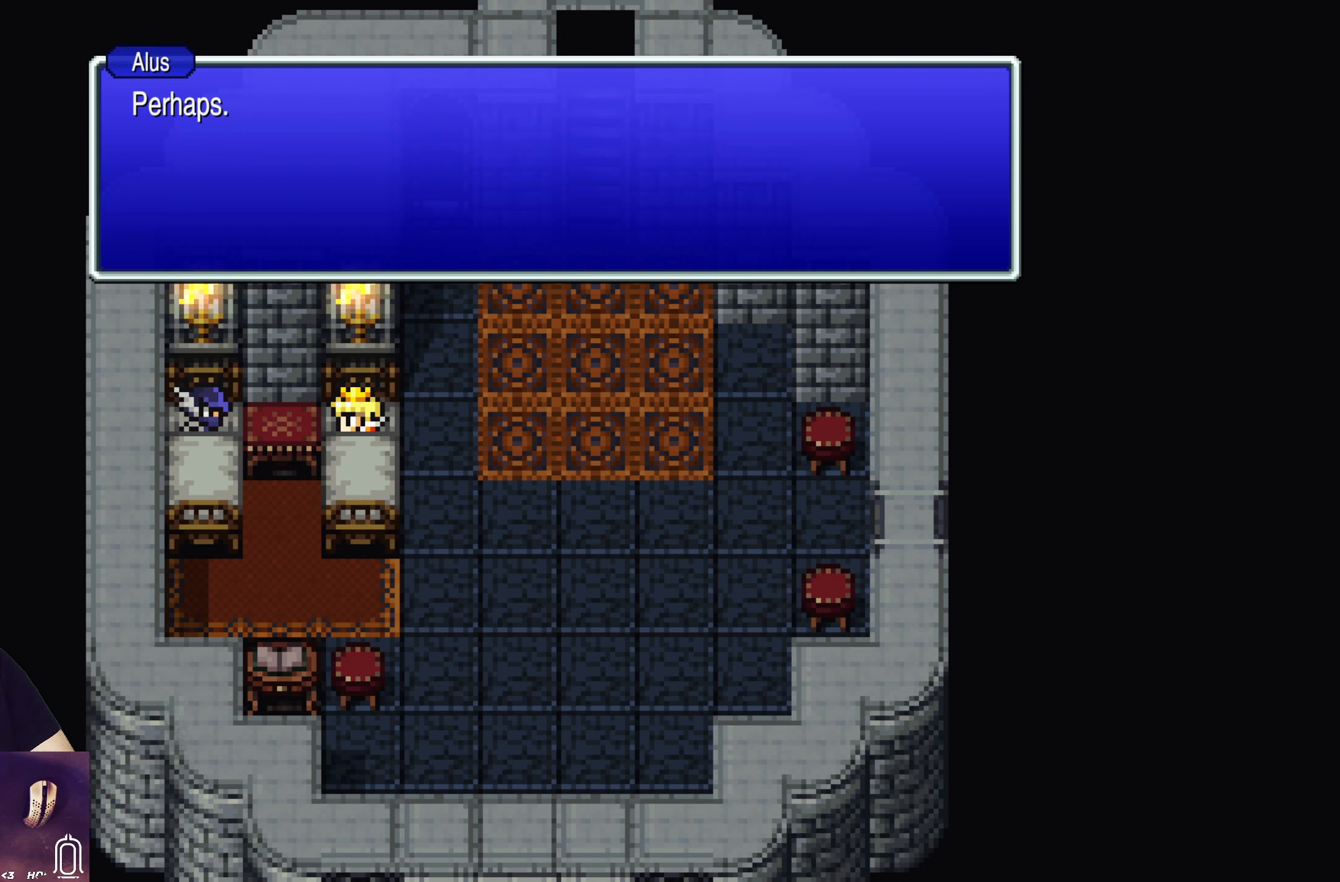
{"buttons": [], "left_stick": "center", "events": [[350, "CROSS", "down"], [484, "CROSS", "up"]]}
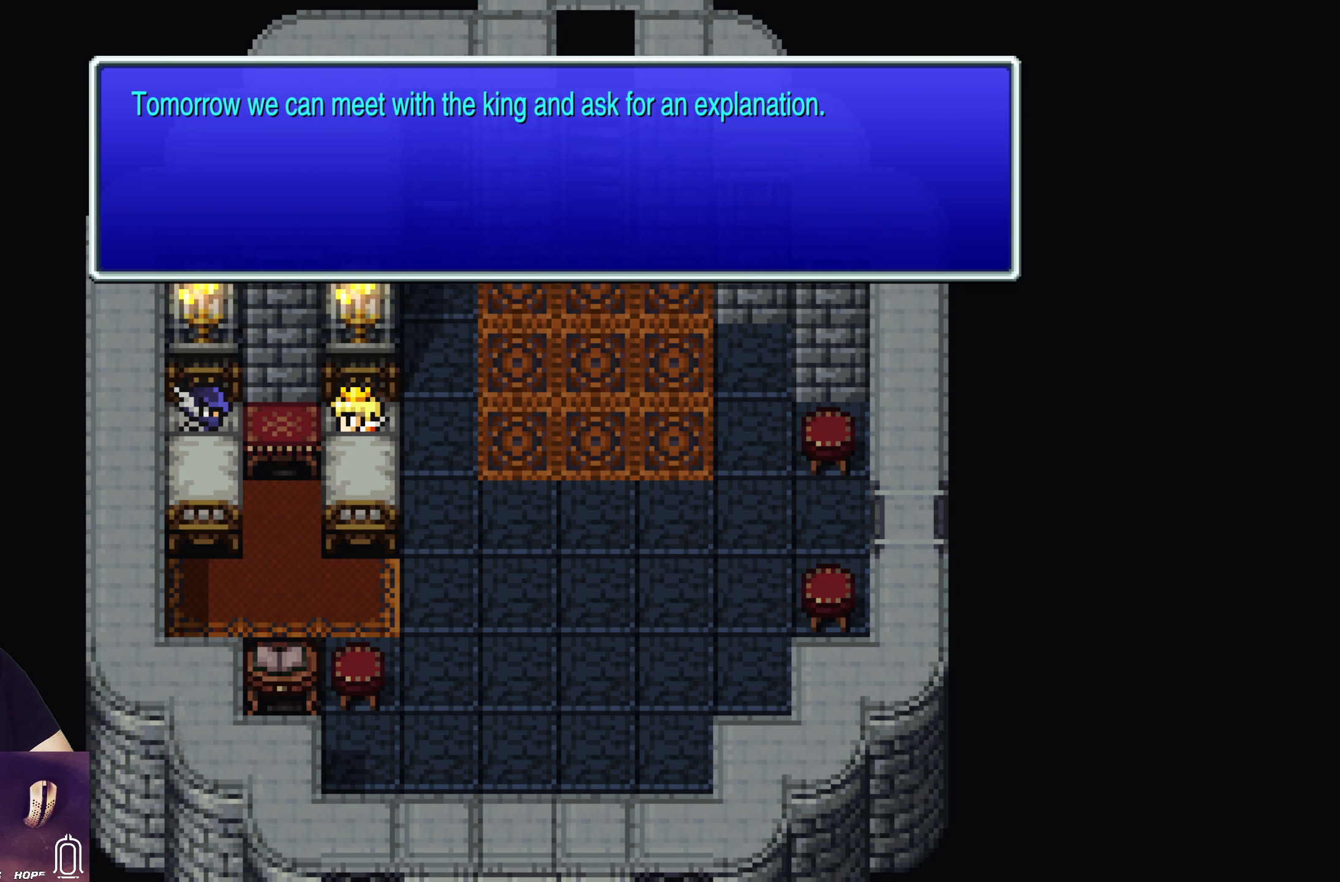
{"buttons": [], "left_stick": "center", "events": []}
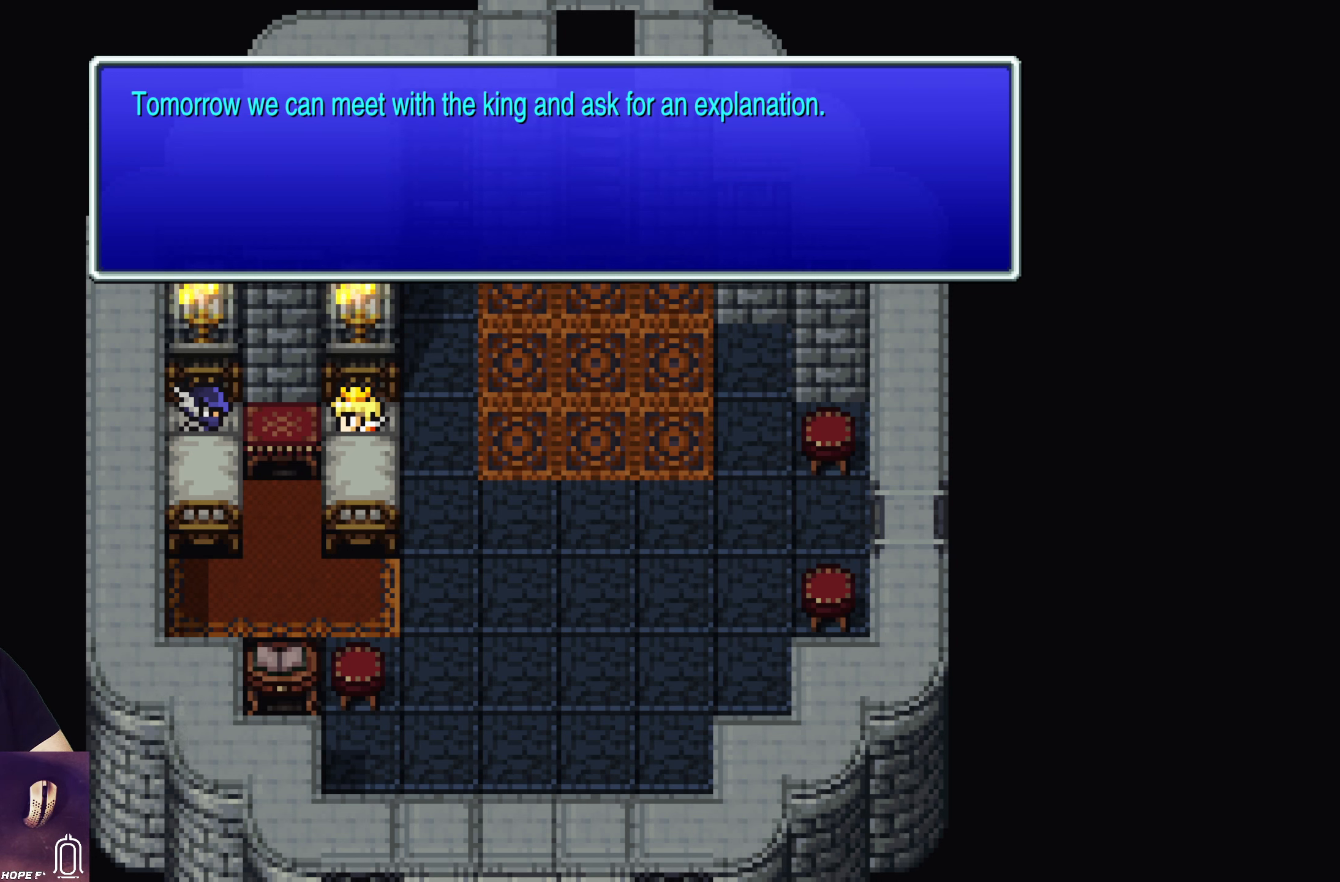
{"buttons": [], "left_stick": "center", "events": []}
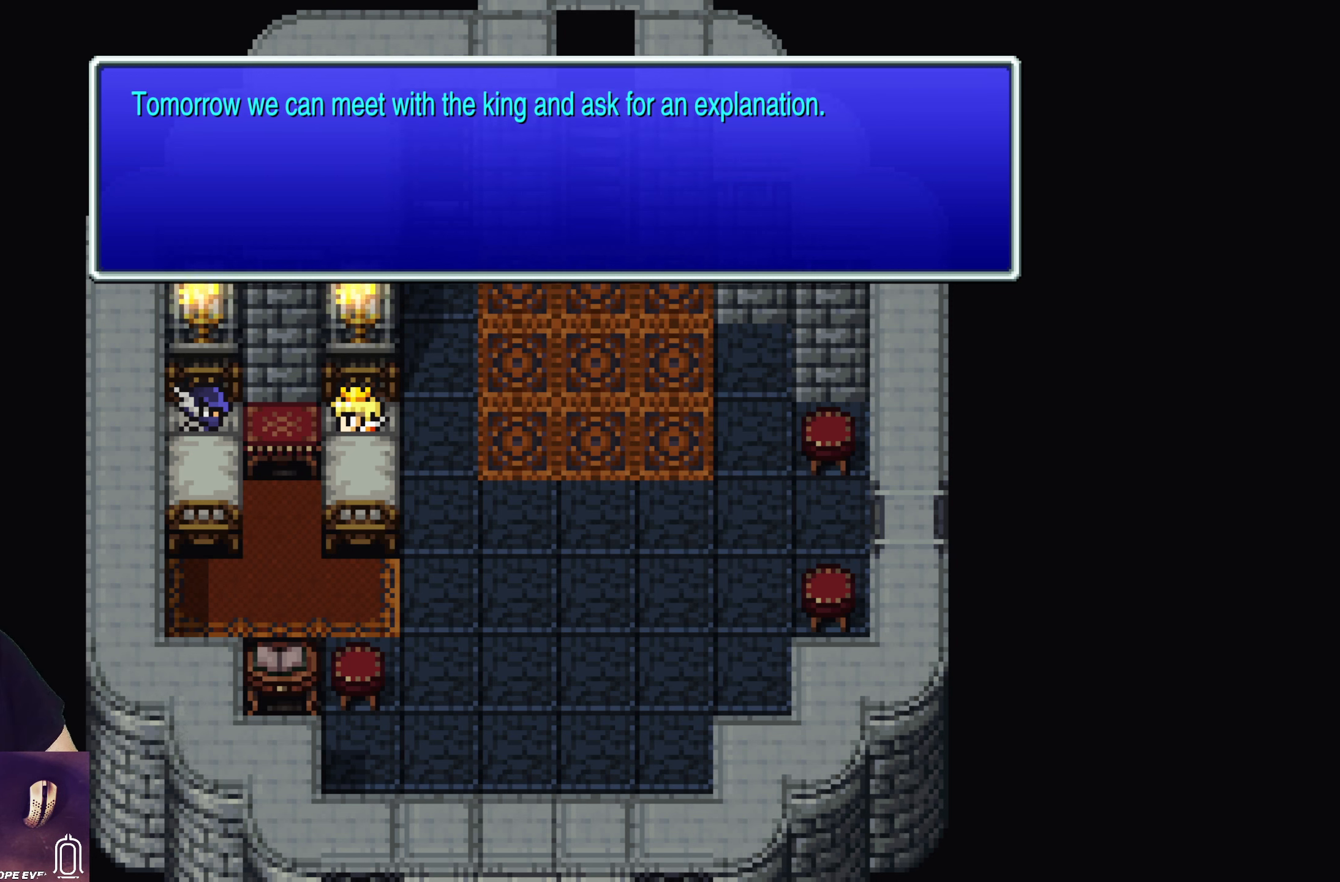
{"buttons": [], "left_stick": "center", "events": []}
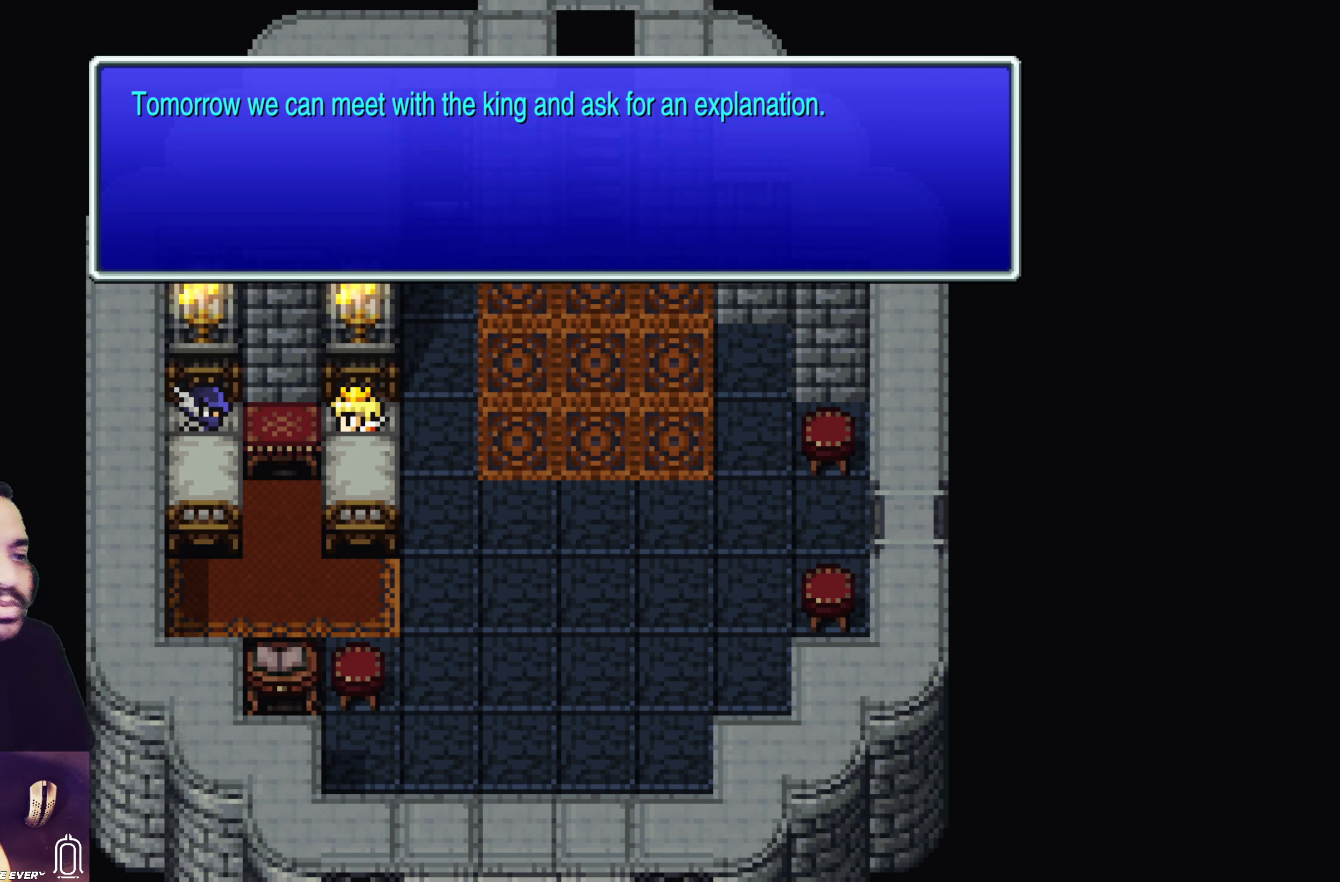
{"buttons": [], "left_stick": "center", "events": []}
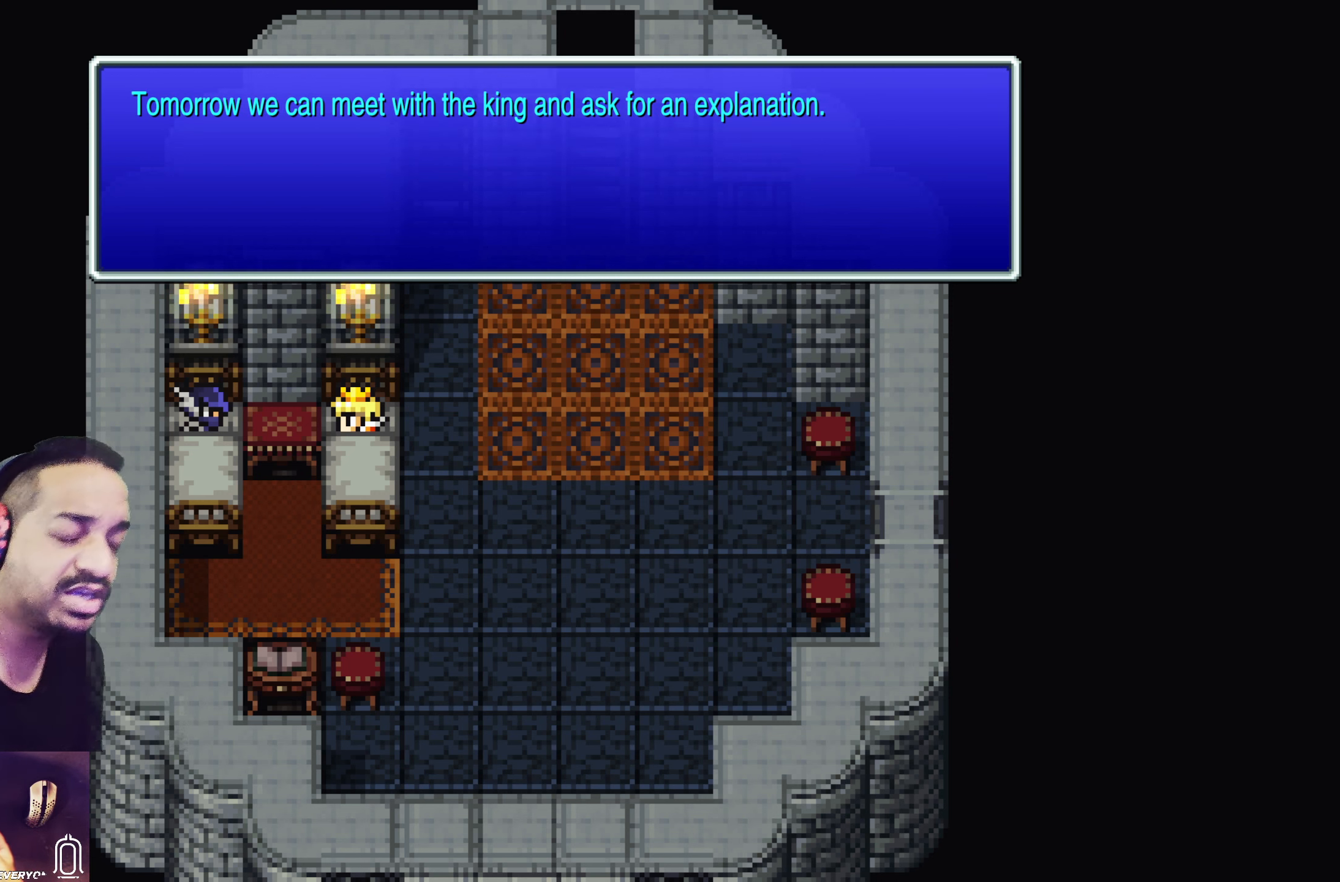
{"buttons": [], "left_stick": "center", "events": []}
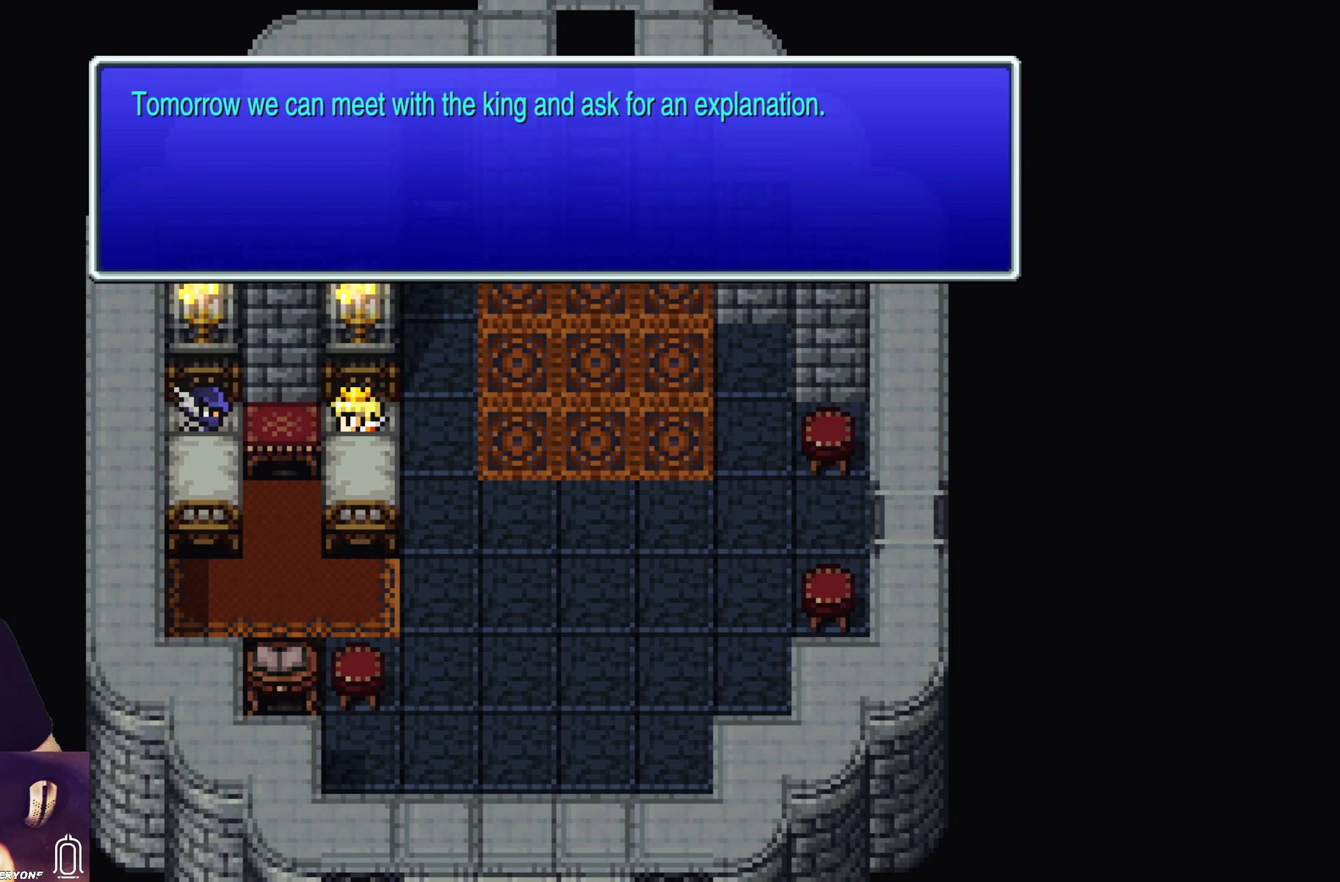
{"buttons": ["CROSS"], "left_stick": "center", "events": [[500, "CROSS", "down"]]}
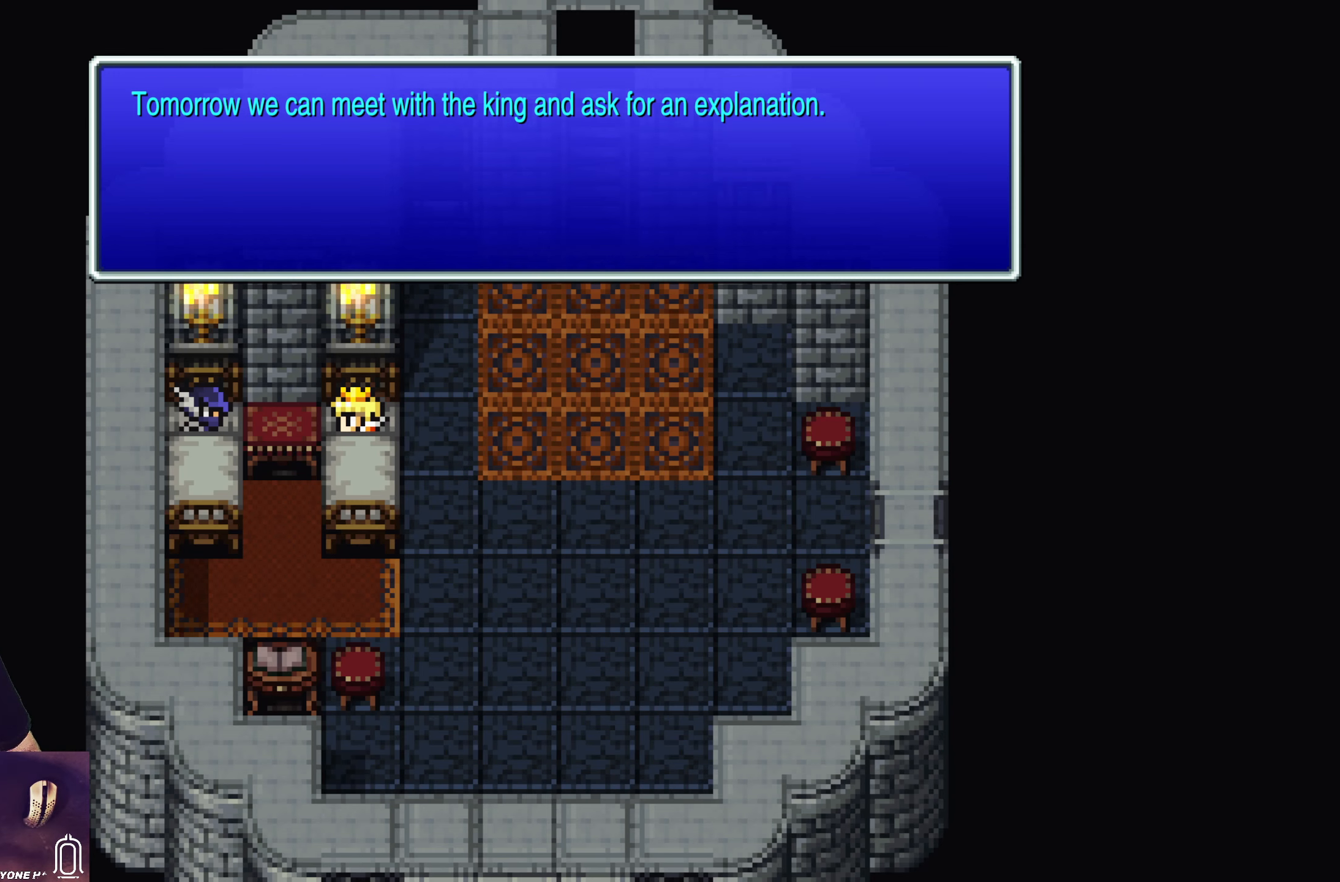
{"buttons": [], "left_stick": "center", "events": [[133, "CROSS", "up"]]}
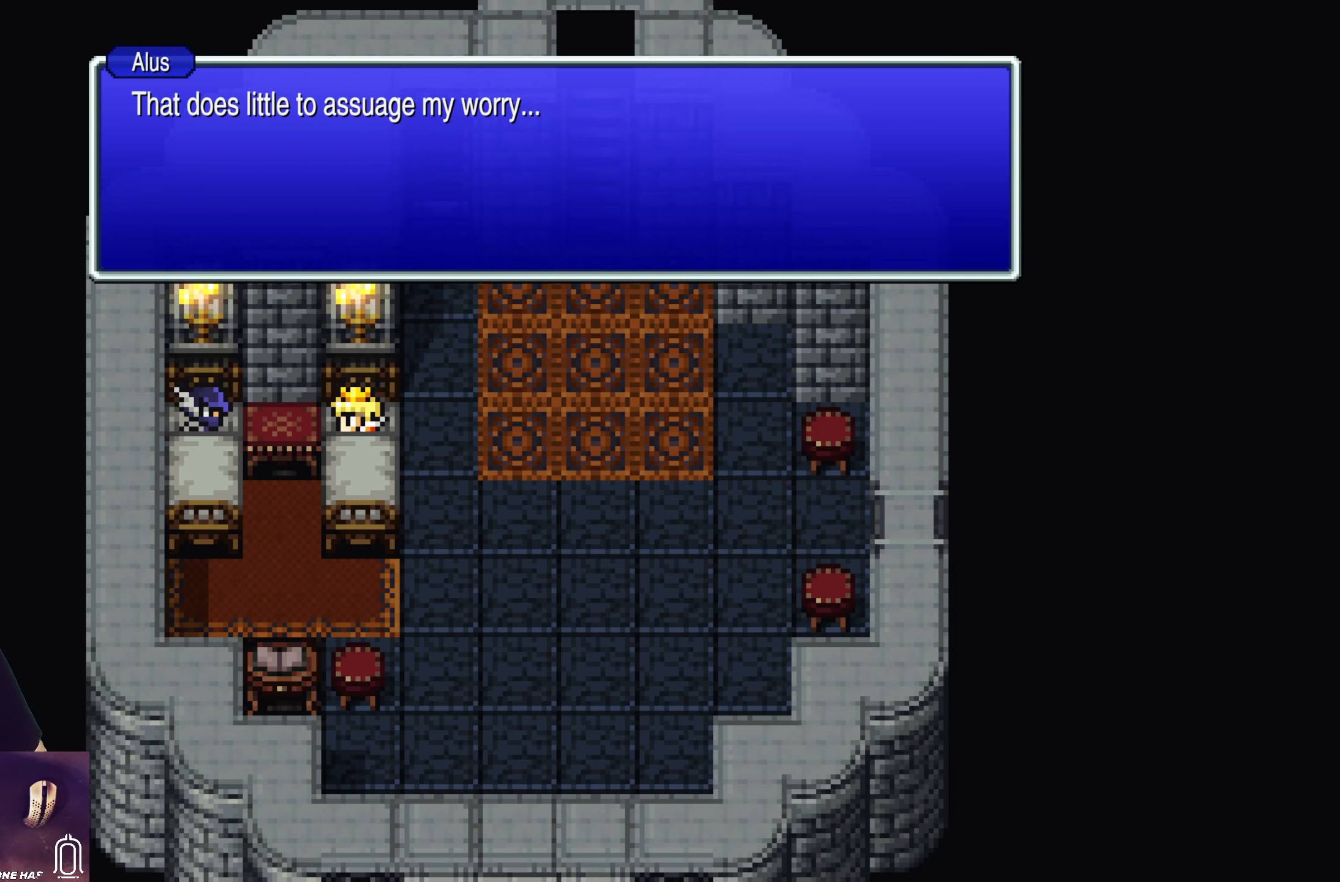
{"buttons": [], "left_stick": "center", "events": []}
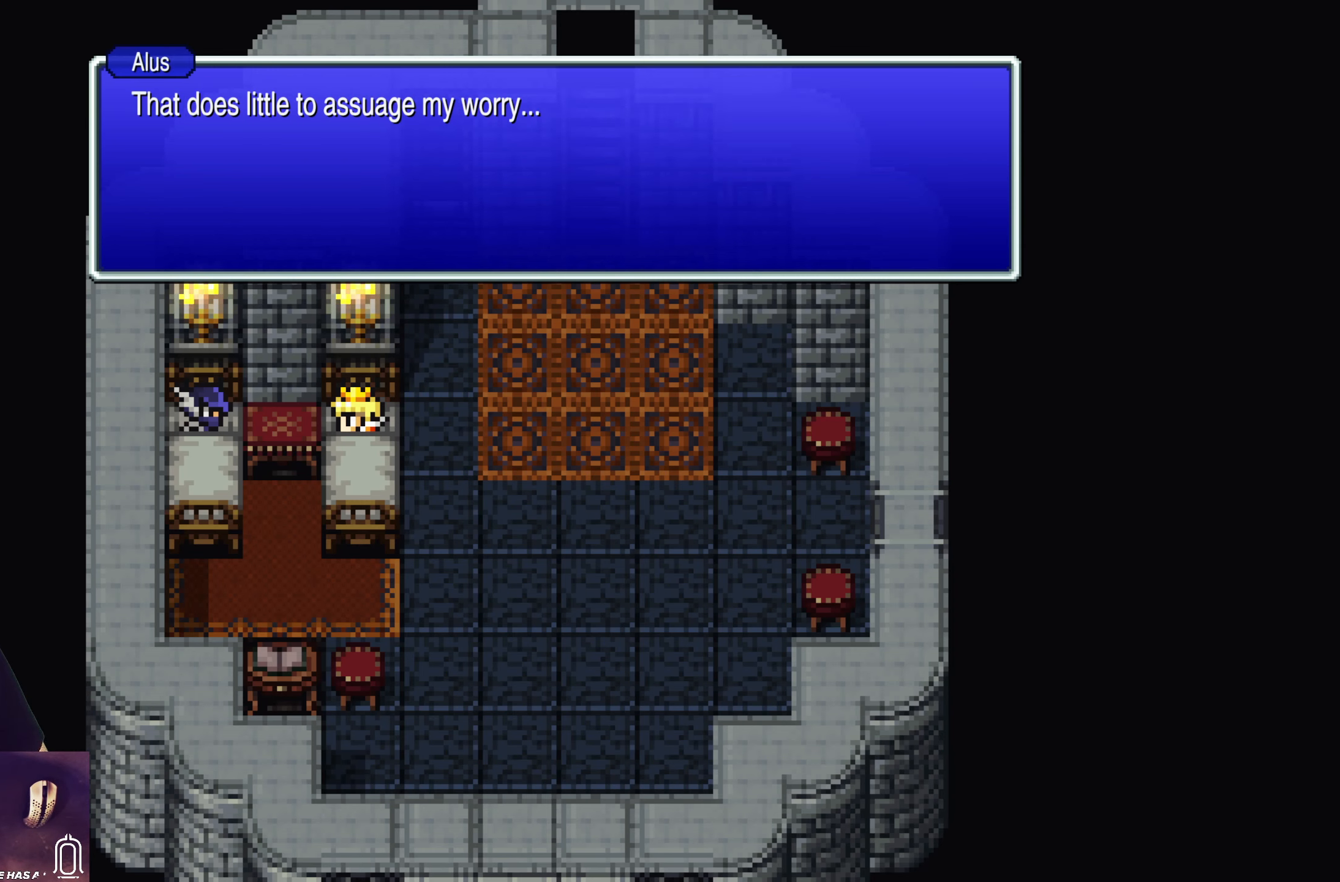
{"buttons": [], "left_stick": "center", "events": []}
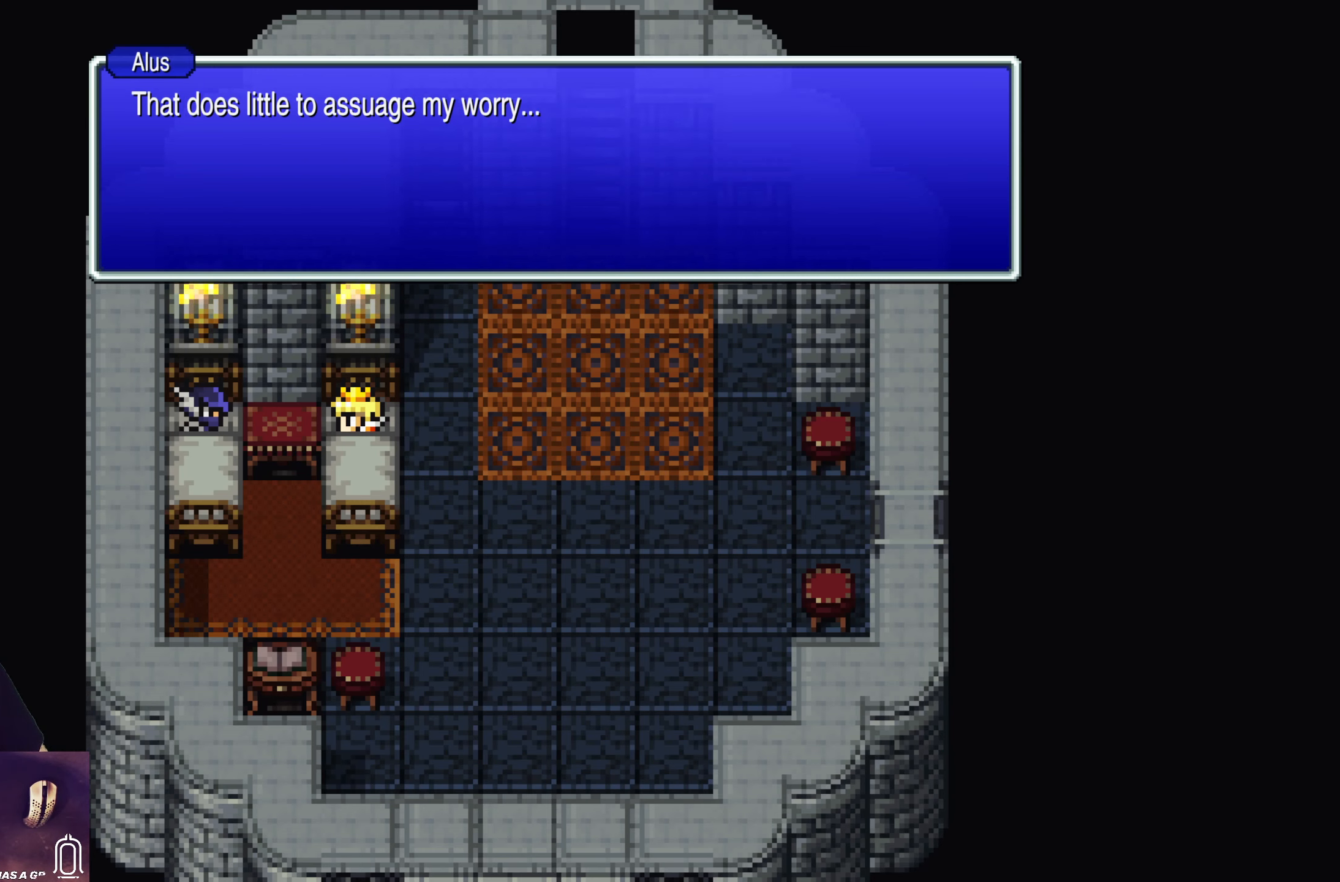
{"buttons": [], "left_stick": "center", "events": []}
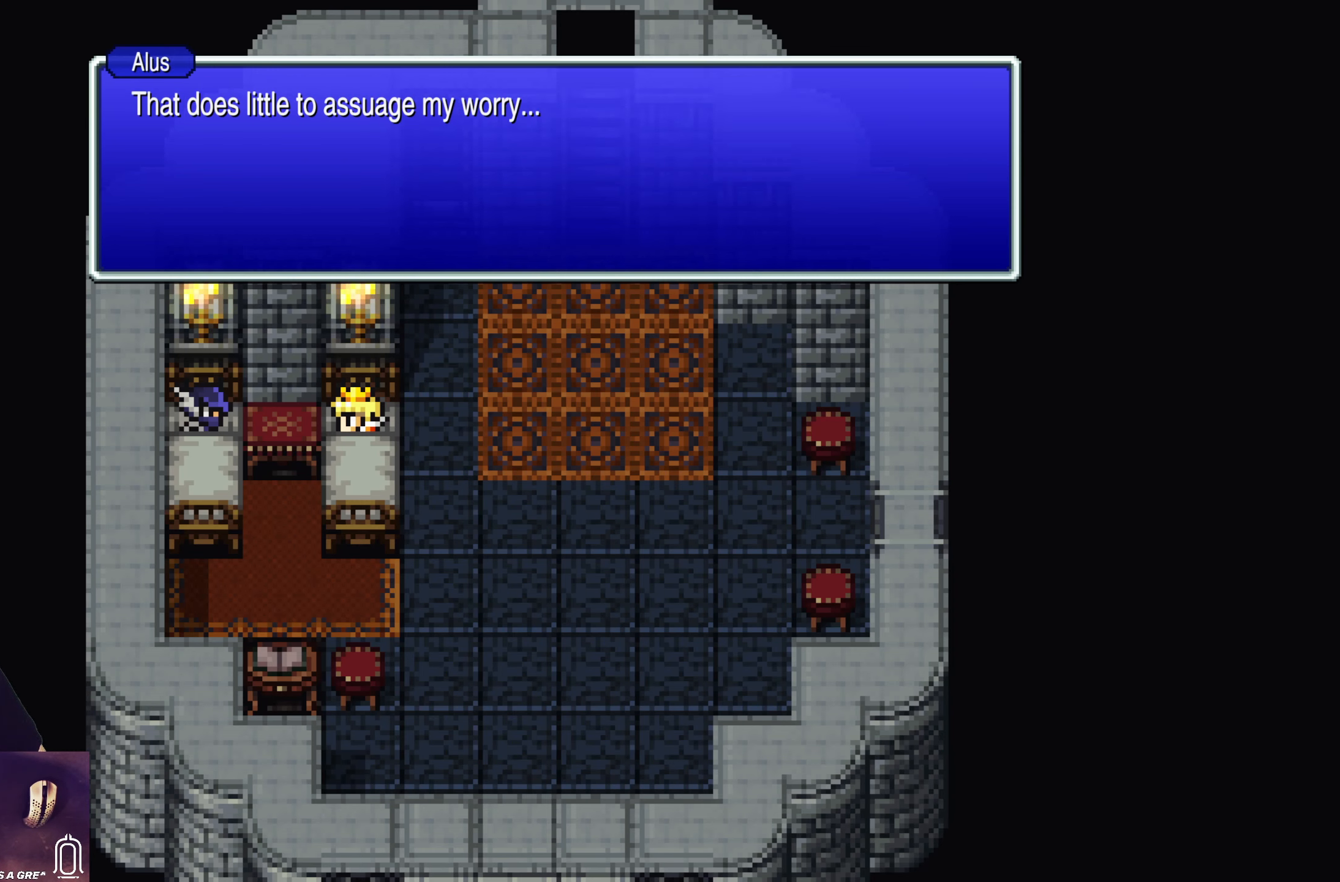
{"buttons": [], "left_stick": "center", "events": []}
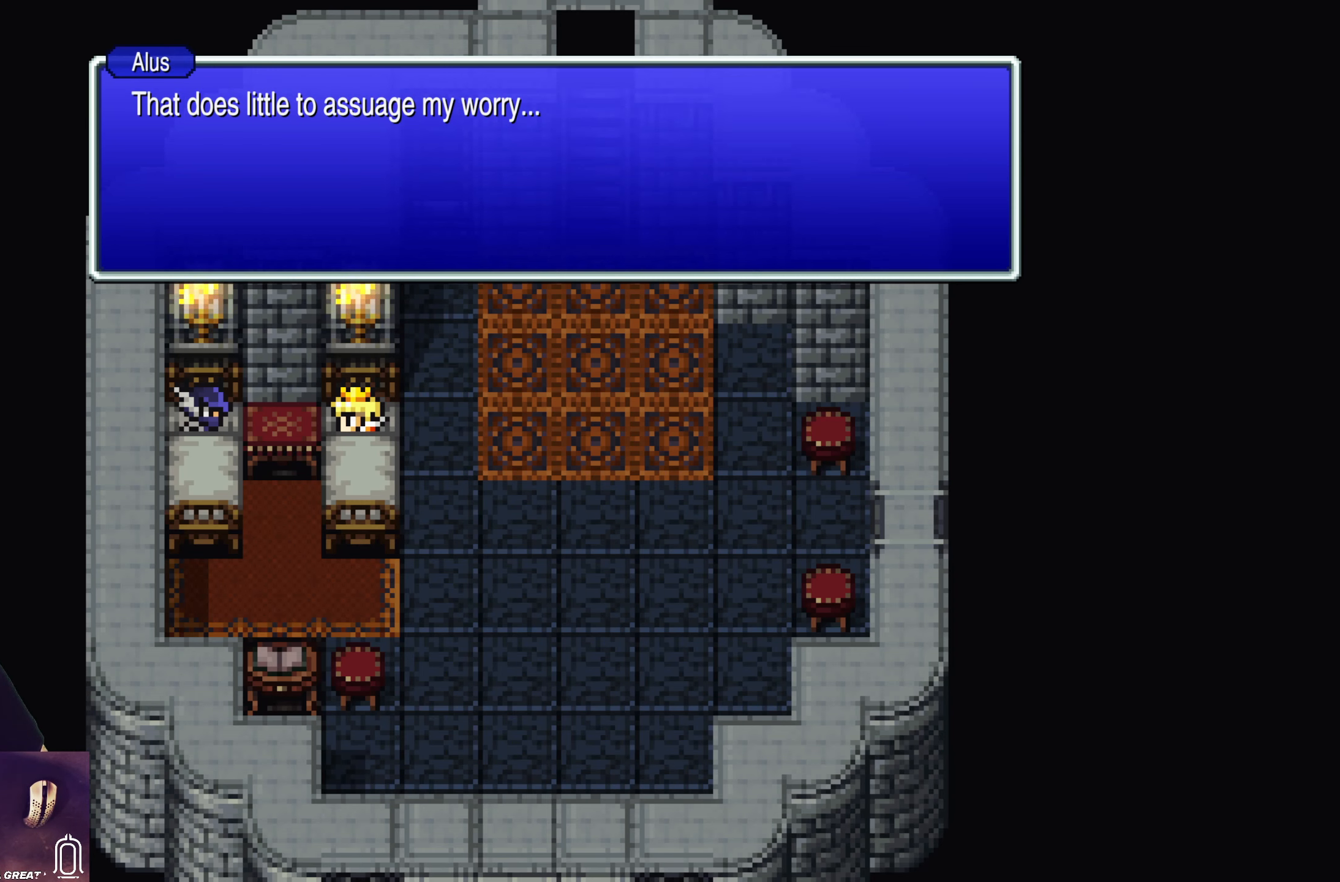
{"buttons": [], "left_stick": "center", "events": []}
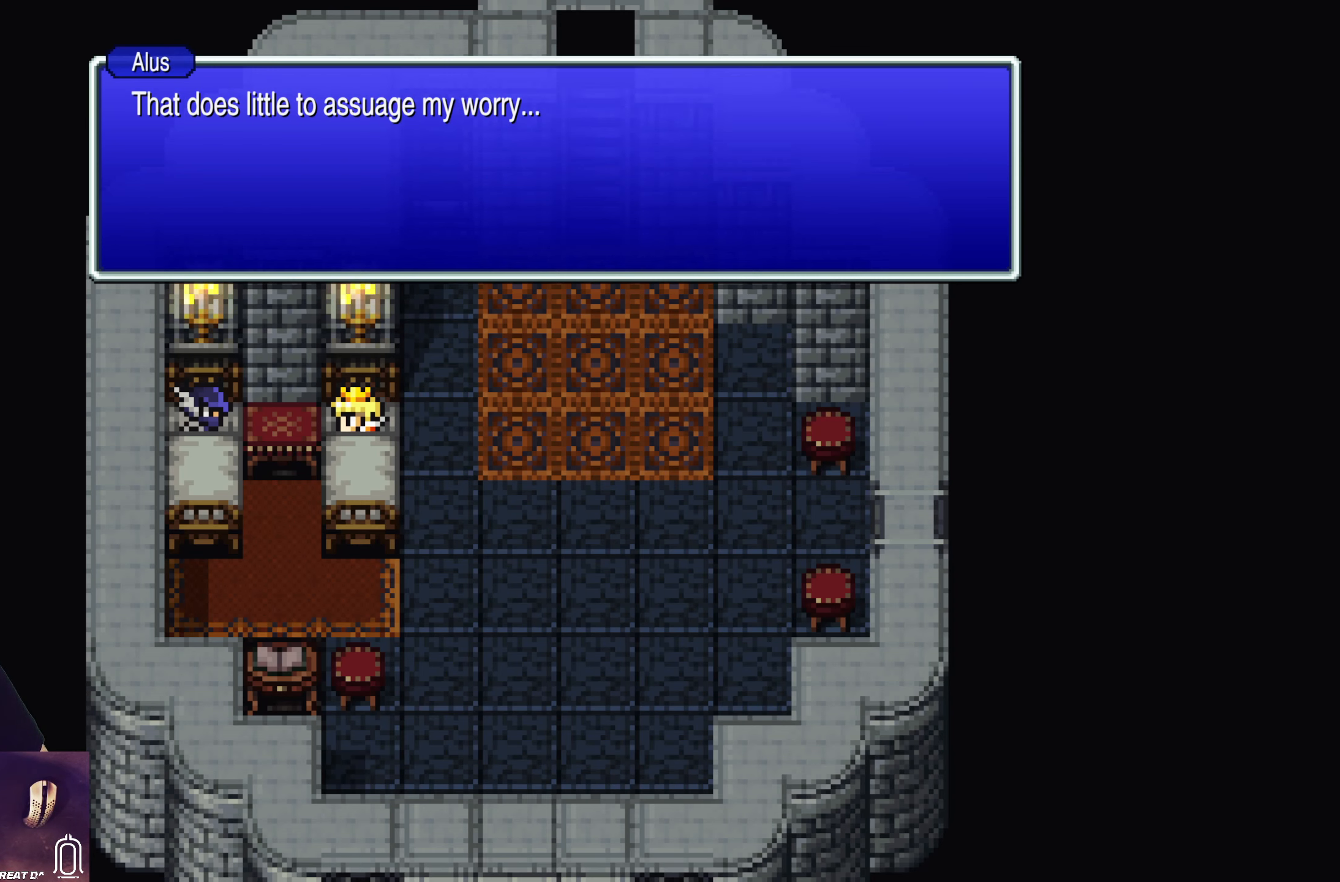
{"buttons": [], "left_stick": "center", "events": []}
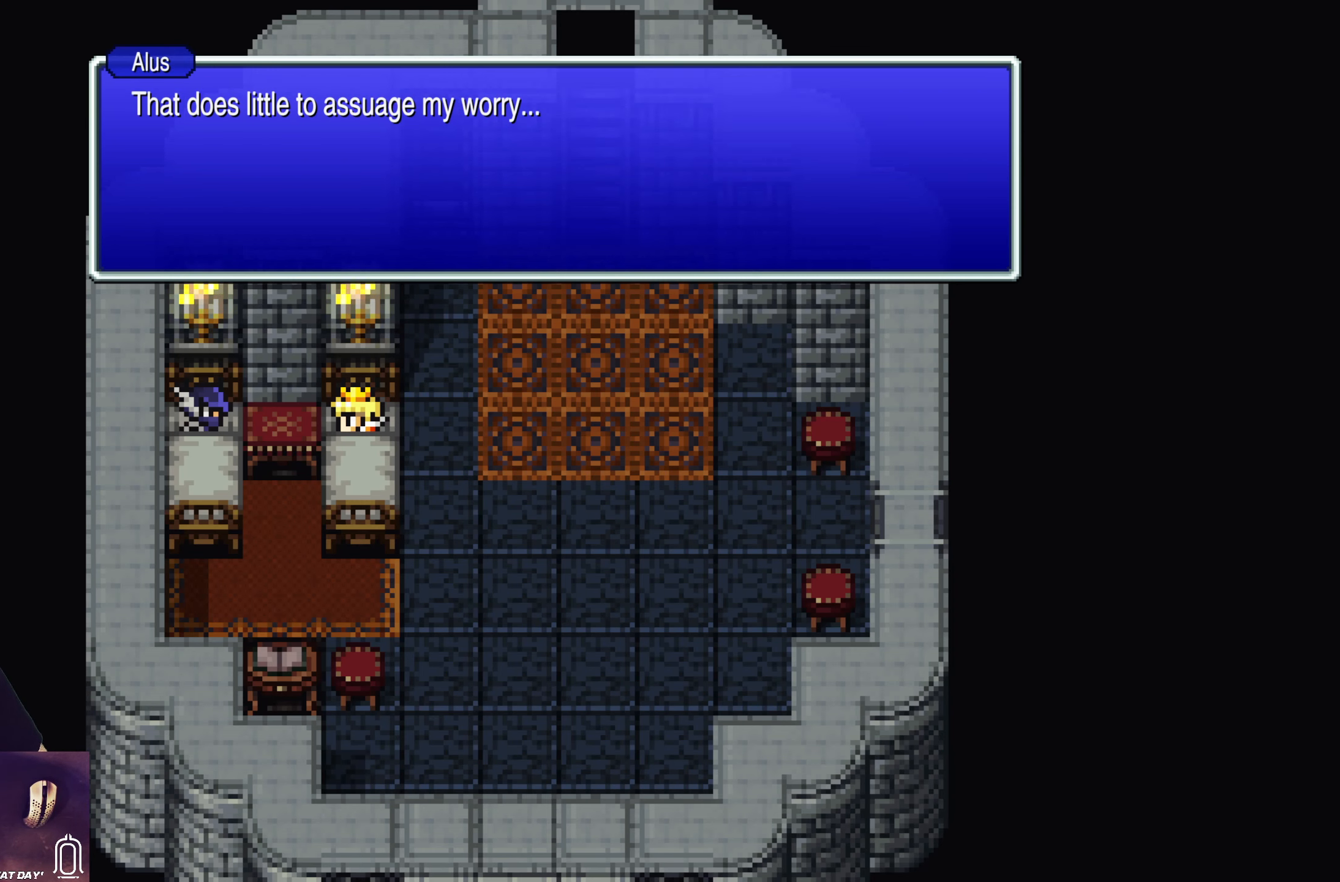
{"buttons": [], "left_stick": "center", "events": []}
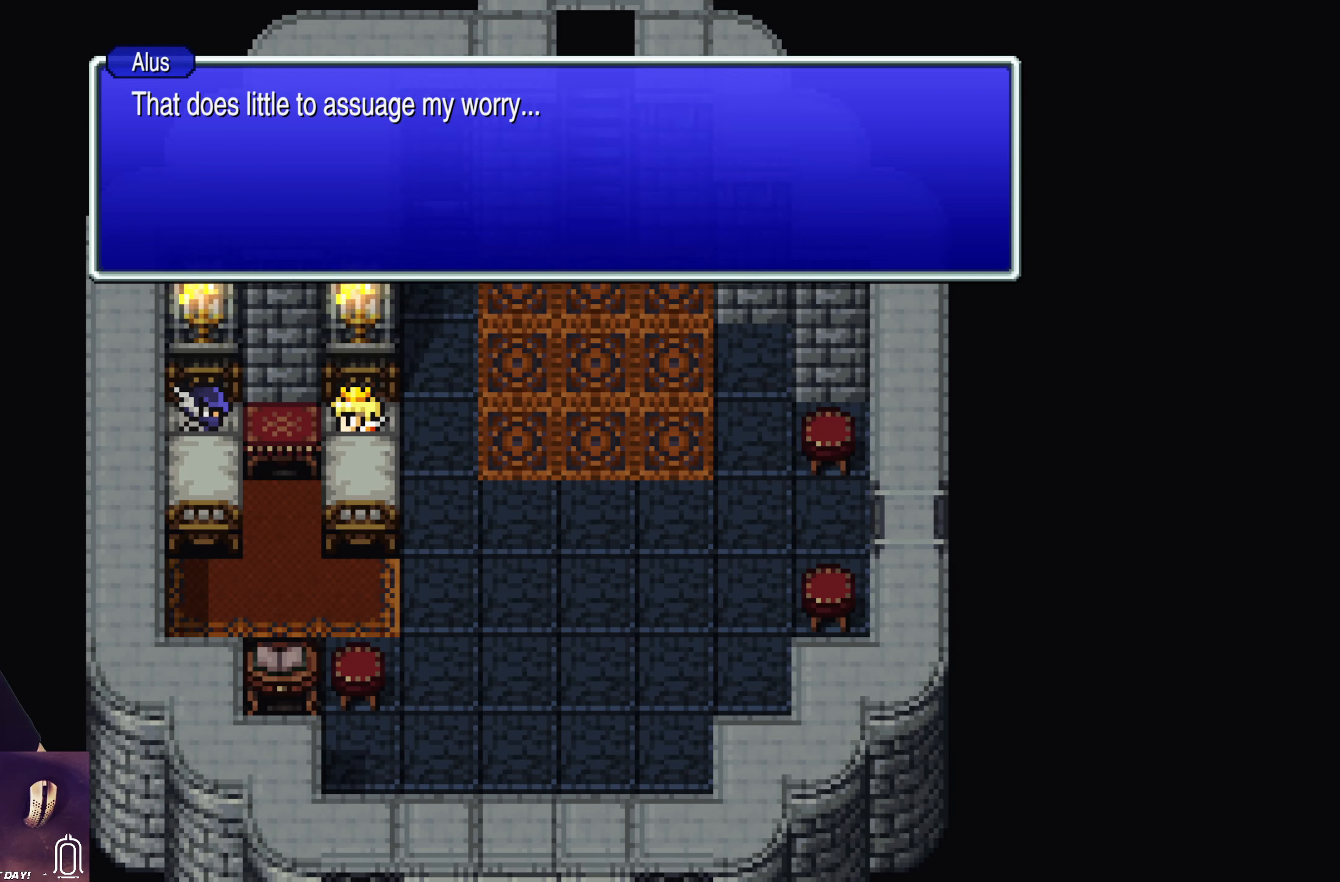
{"buttons": [], "left_stick": "center", "events": []}
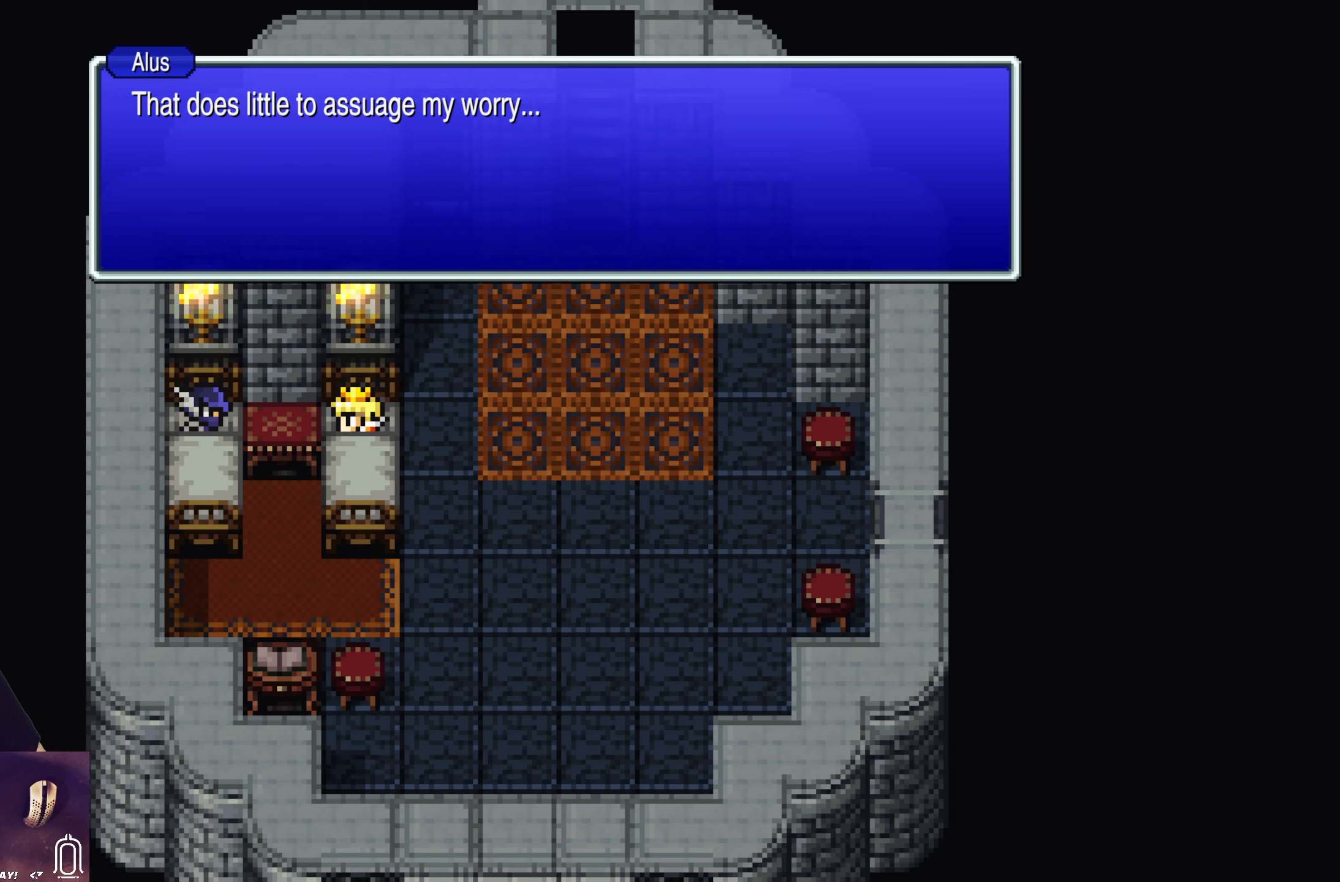
{"buttons": ["CROSS"], "left_stick": "center", "events": [[417, "CROSS", "down"]]}
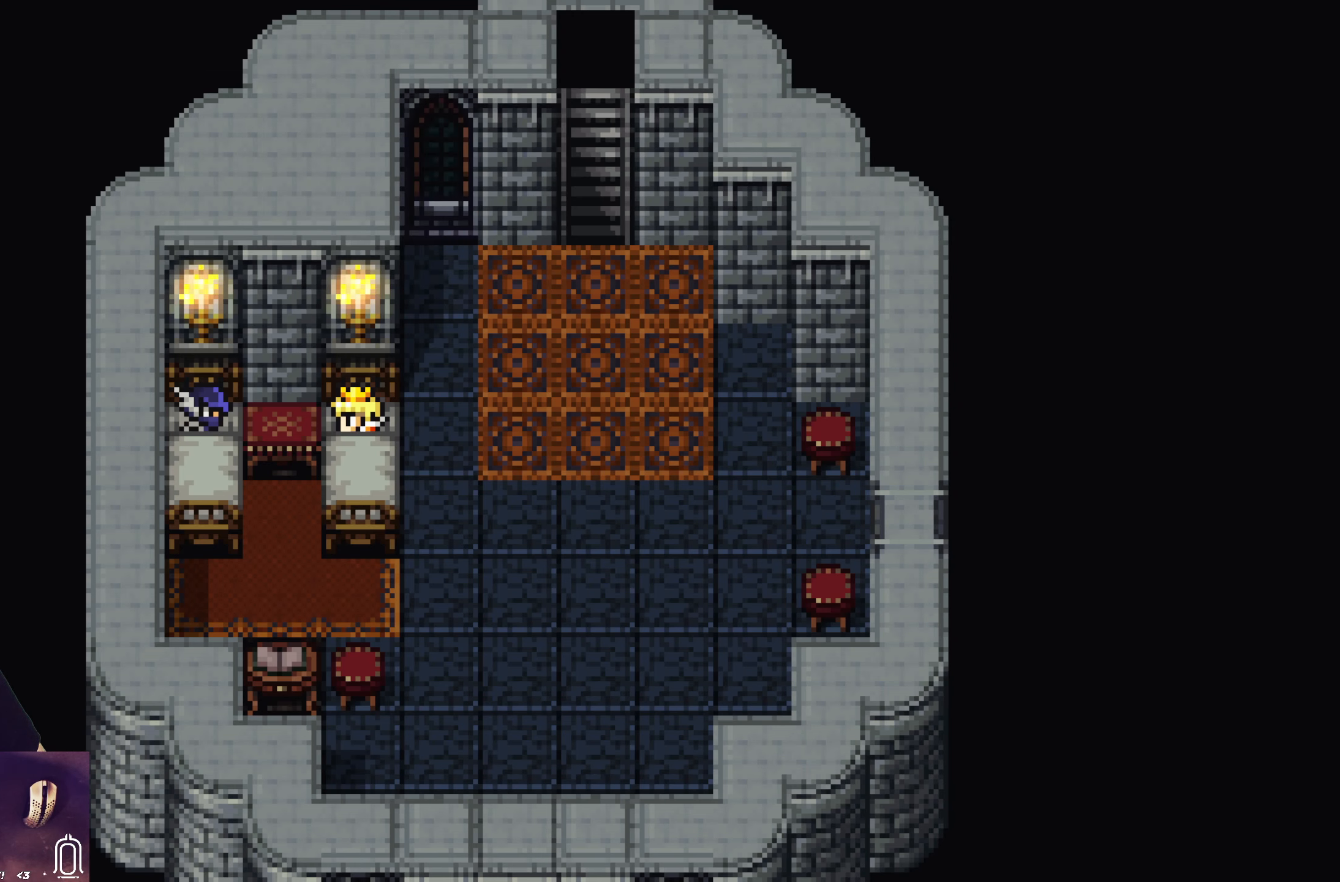
{"buttons": [], "left_stick": "center", "events": [[50, "CROSS", "up"]]}